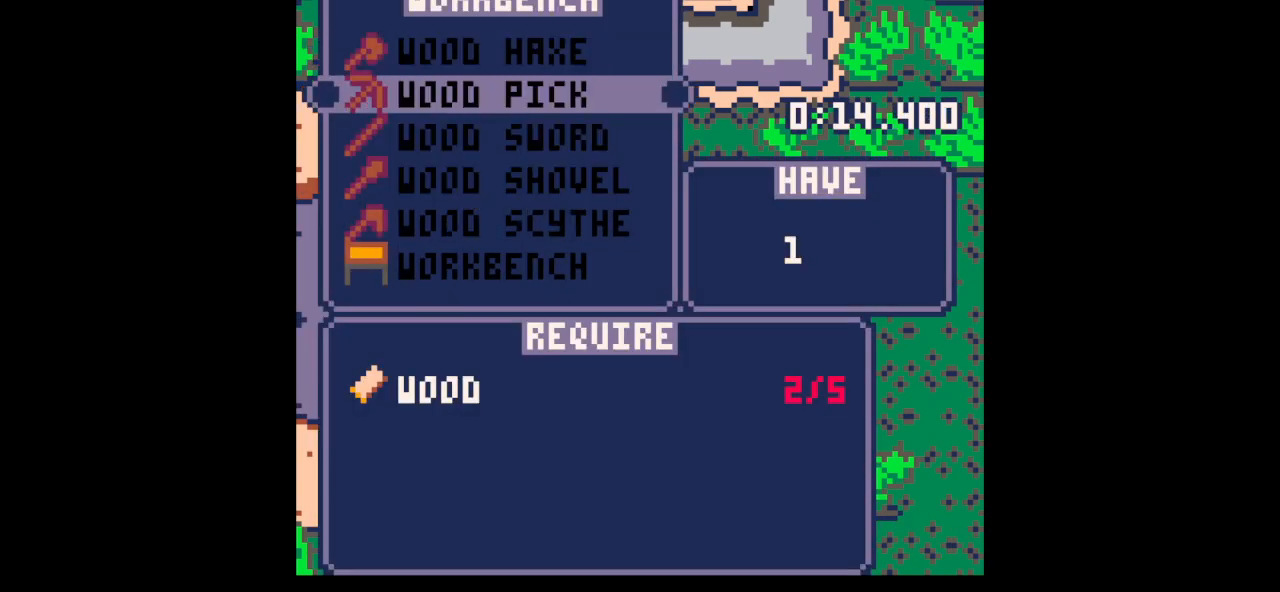
Gameplay with keyboard; each line is a JSON object with the keys held at the frame after it. "events" lists presses ("down") and releases ("up") of "down", "left", "right", "up", "x" and "z" between this image and that frame as [ms after this image, input, new state], when the widget could be followed in between. No other keys are recorded. Mouse input is not recorded.
{"keys": ["right"], "events": [[100, "z", "down"], [133, "x", "up"], [167, "z", "up"], [333, "z", "down"], [367, "up", "down"], [367, "z", "up"], [400, "right", "down"], [400, "up", "up"], [400, "x", "down"], [467, "x", "up"]]}
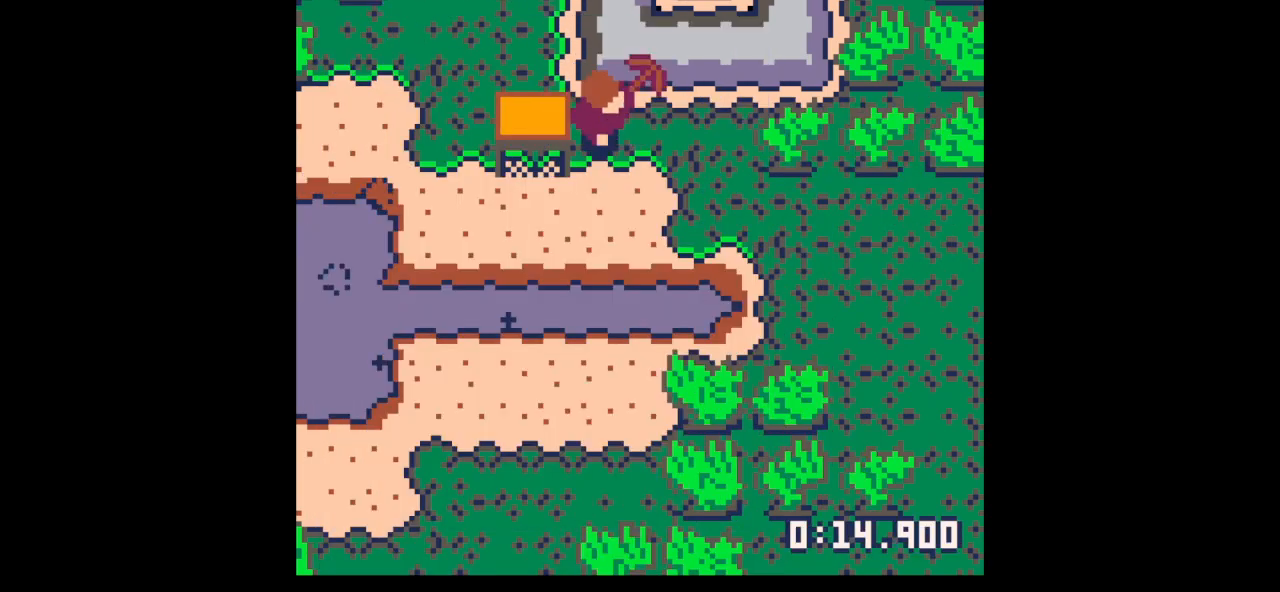
{"keys": ["up", "x"], "events": [[167, "up", "down"], [400, "right", "up"], [400, "x", "down"]]}
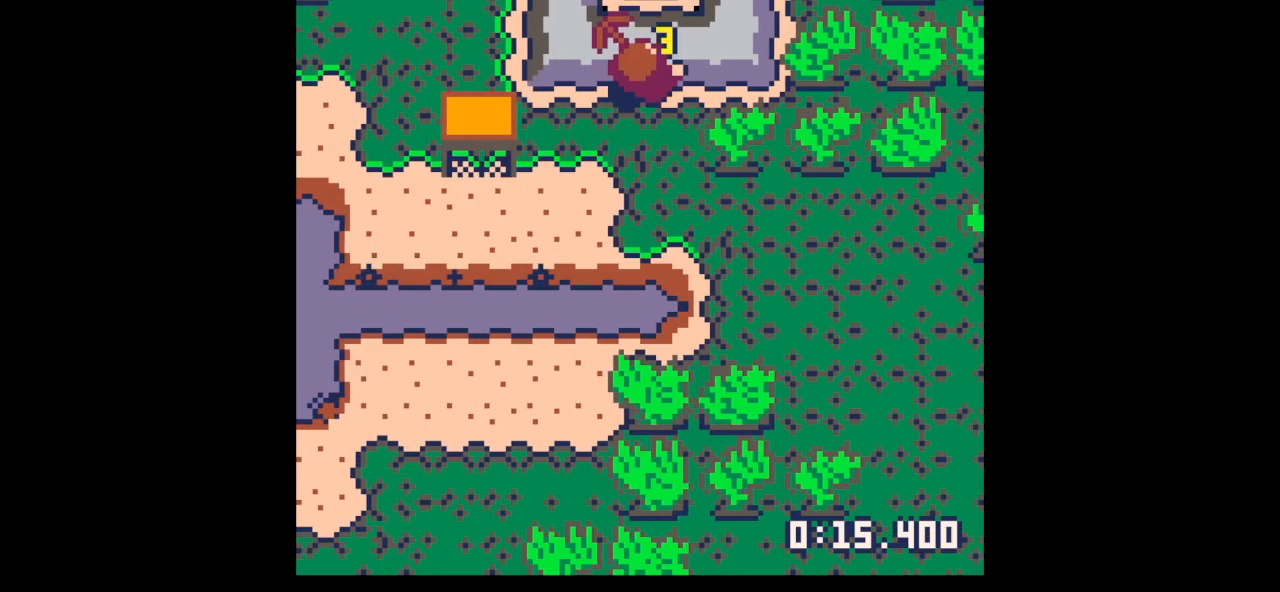
{"keys": ["up", "x"], "events": []}
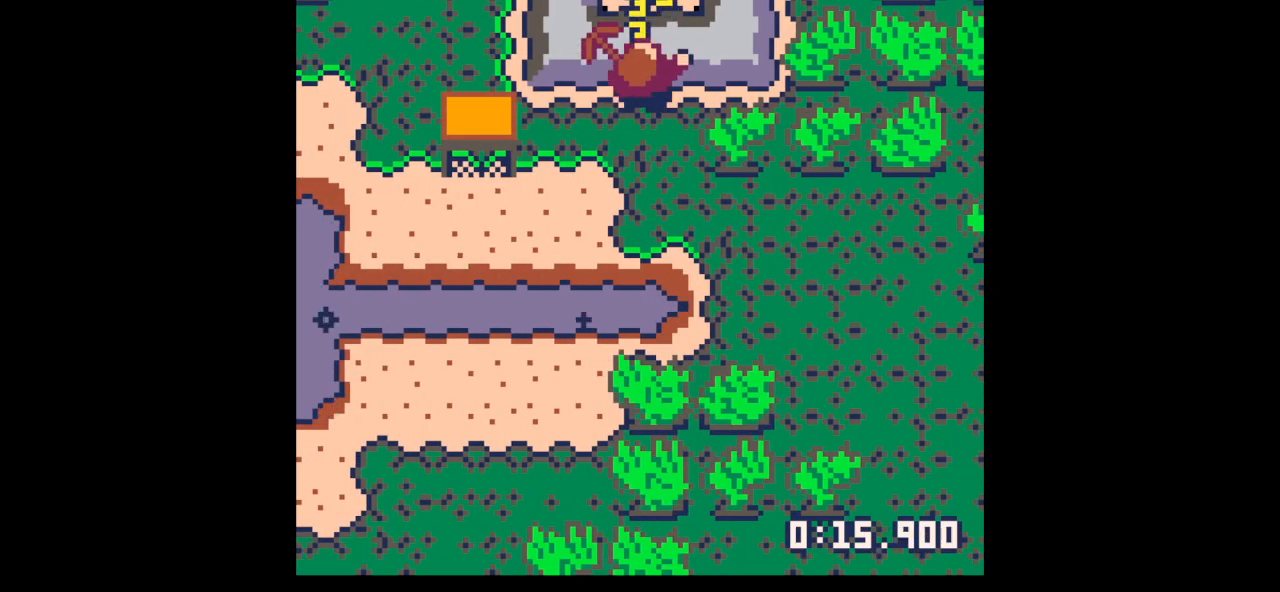
{"keys": ["up", "x"], "events": []}
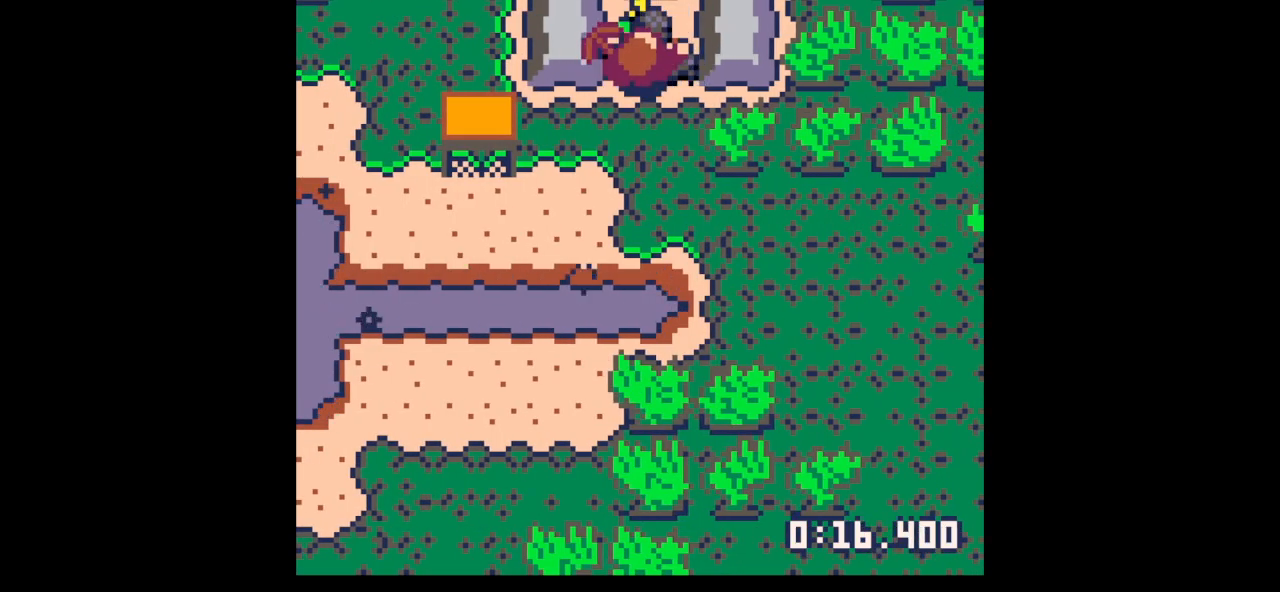
{"keys": ["up"], "events": [[67, "x", "up"]]}
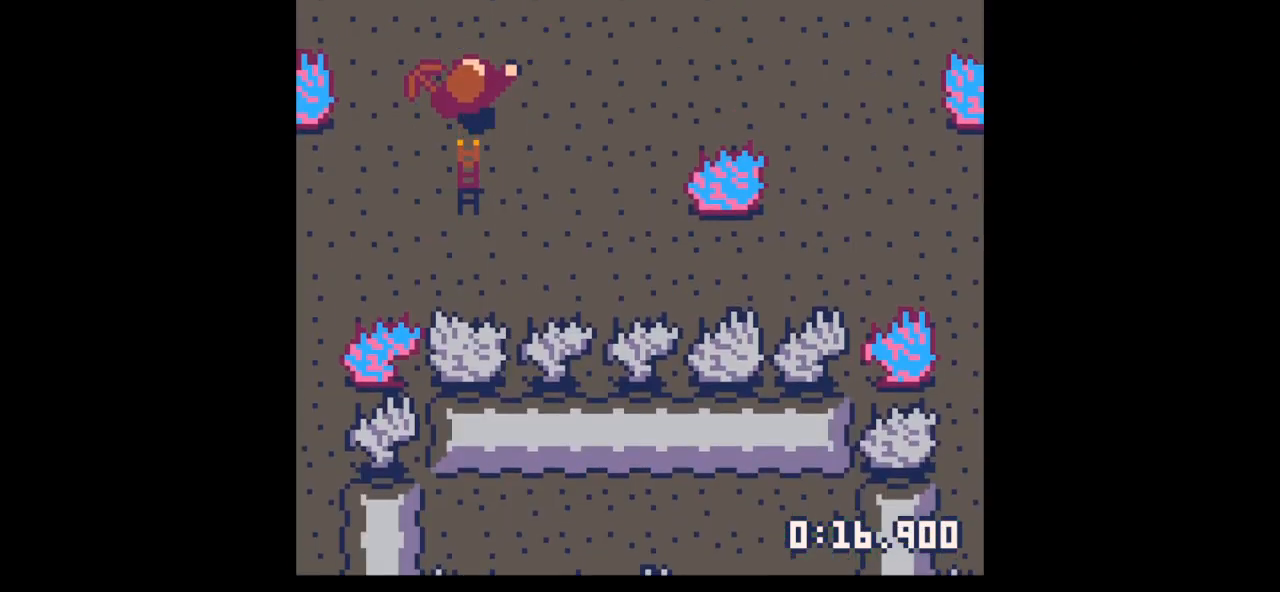
{"keys": ["down", "left"], "events": [[133, "up", "up"], [167, "down", "down"], [467, "left", "down"]]}
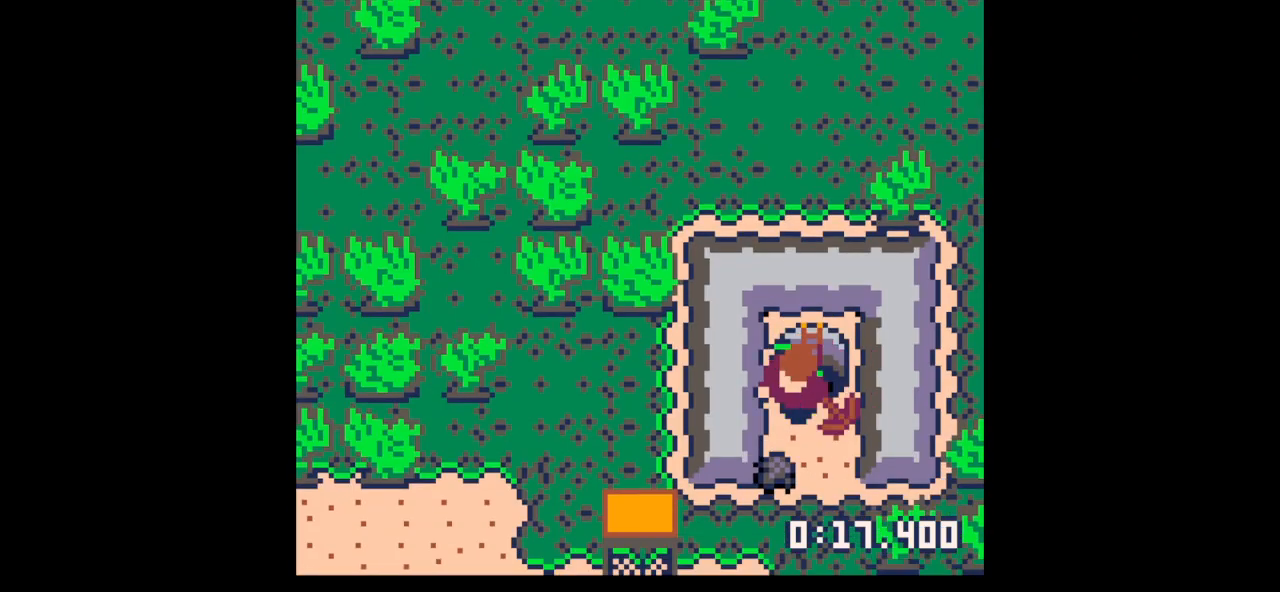
{"keys": ["up"], "events": [[133, "left", "up"], [267, "down", "up"], [267, "right", "down"], [433, "right", "up"], [433, "up", "down"]]}
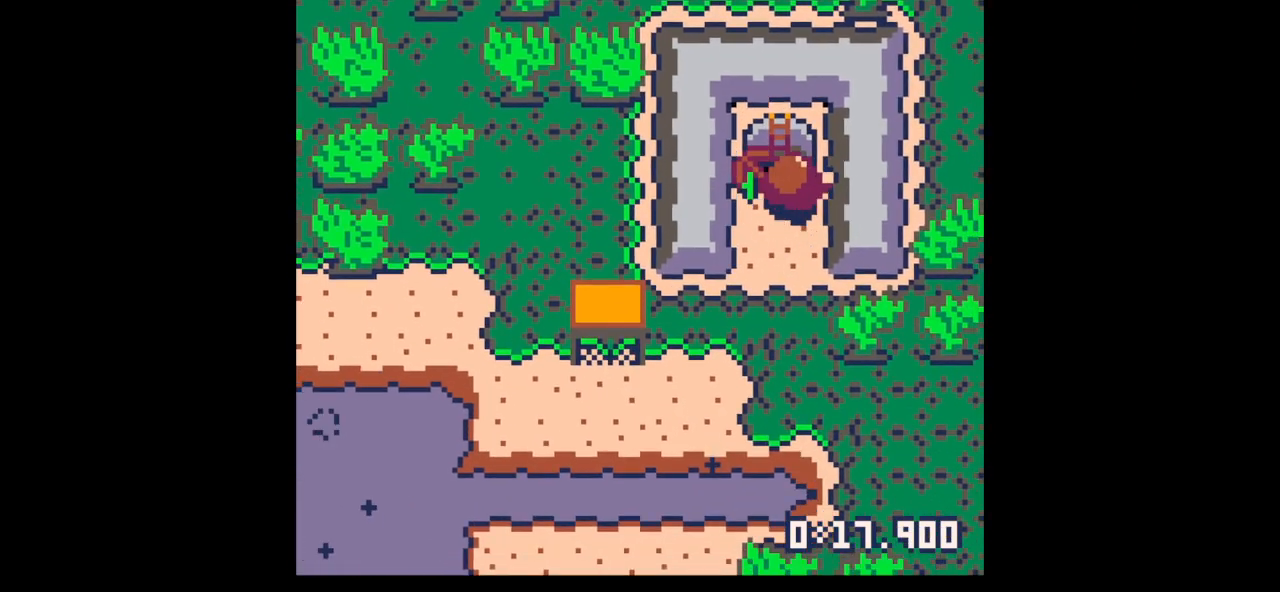
{"keys": ["down"], "events": [[433, "up", "up"], [467, "down", "down"]]}
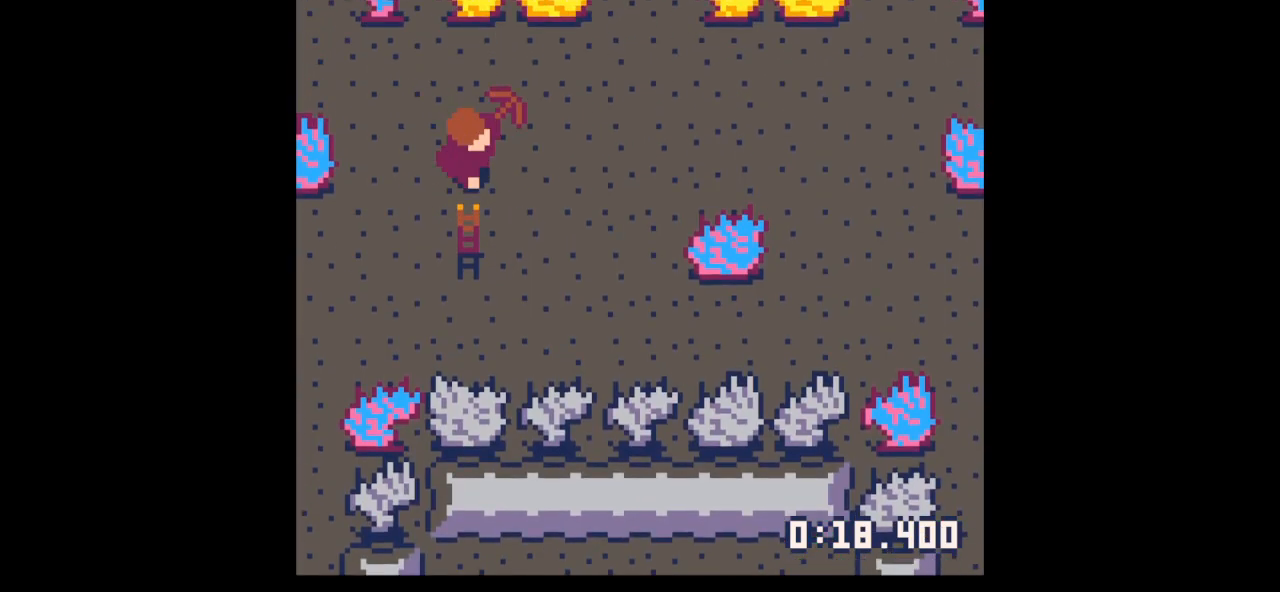
{"keys": ["x"], "events": [[133, "right", "down"], [167, "down", "up"], [267, "right", "up"], [300, "x", "down"]]}
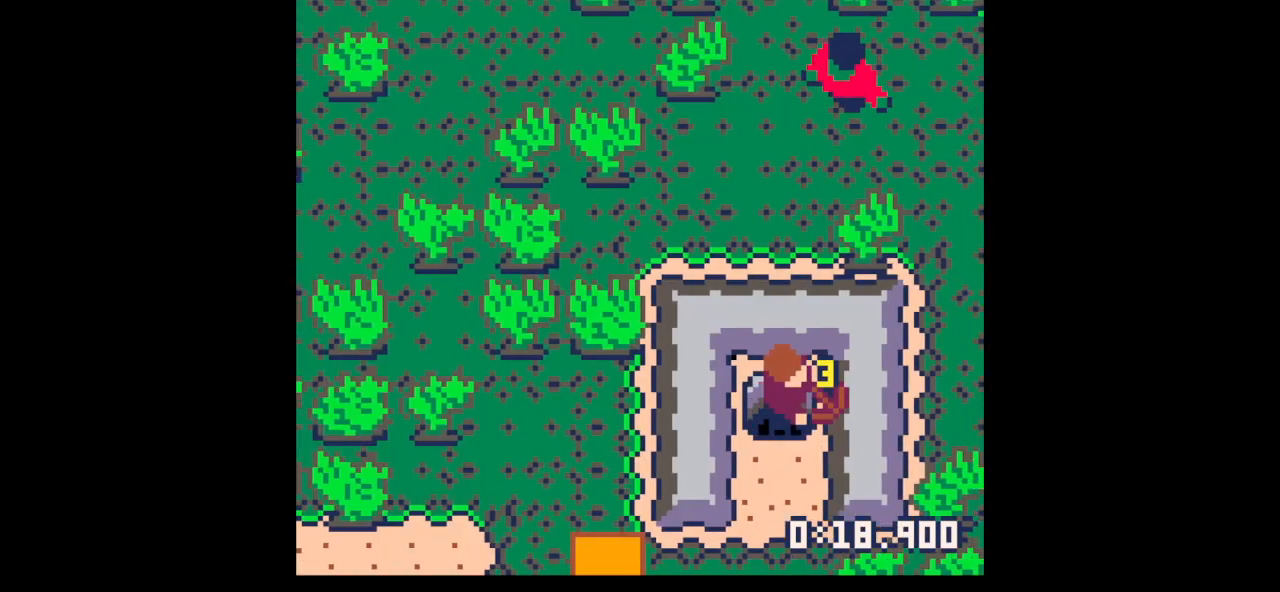
{"keys": ["x"], "events": []}
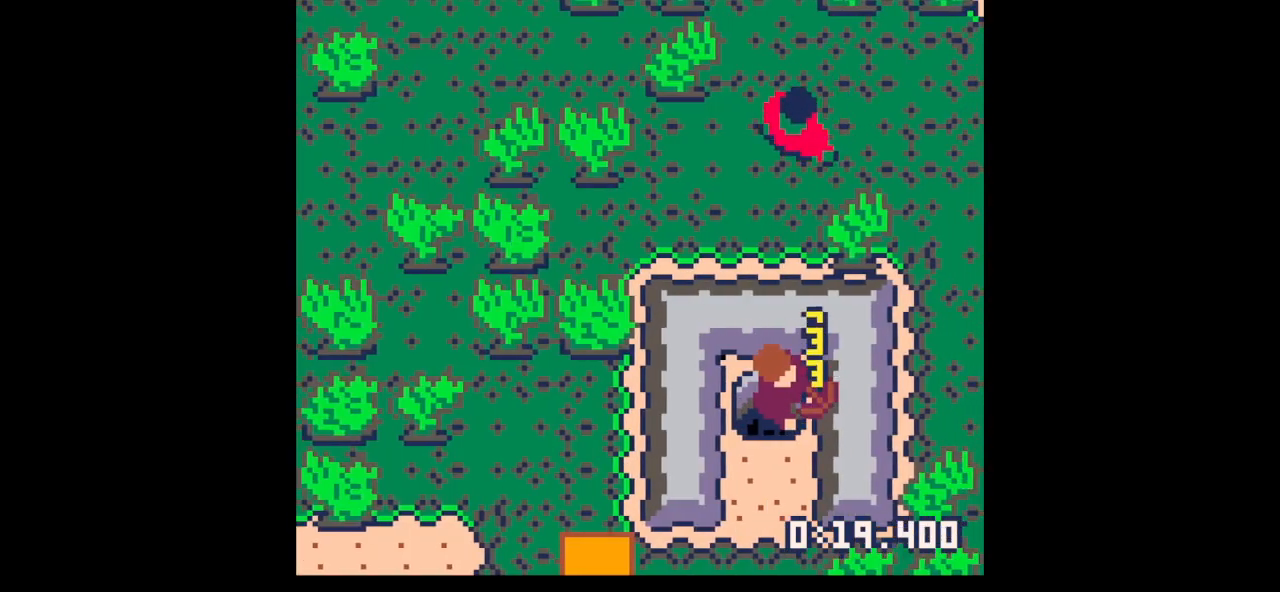
{"keys": ["down", "right"], "events": [[433, "down", "down"], [433, "right", "down"], [467, "x", "up"]]}
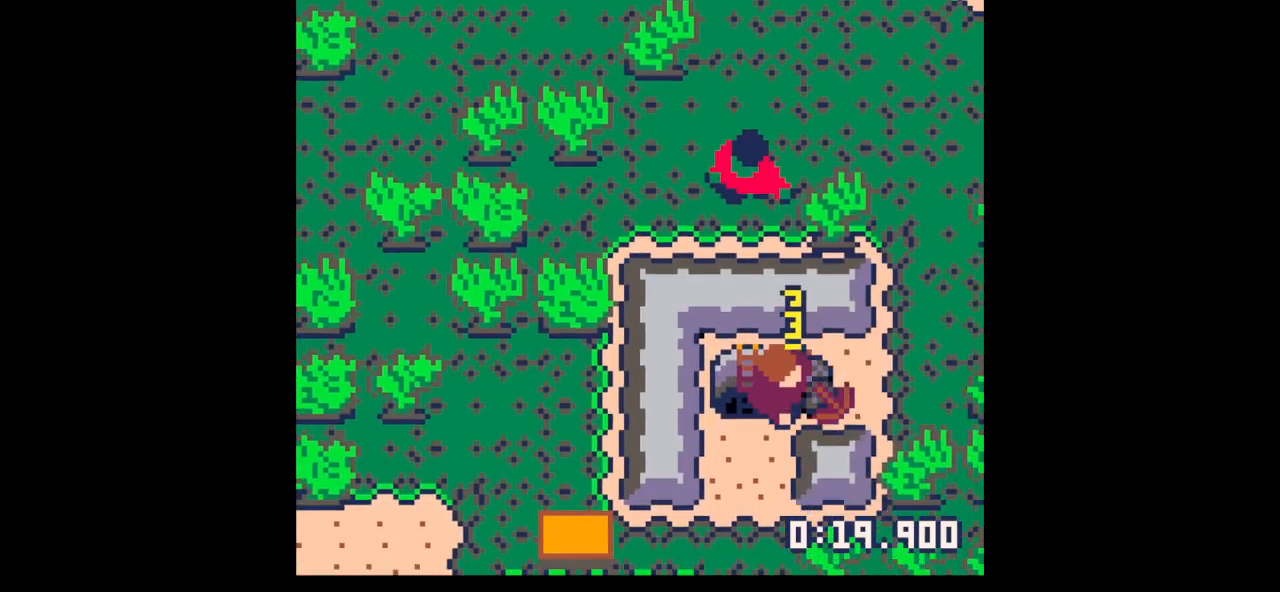
{"keys": ["left"], "events": [[33, "down", "up"], [267, "up", "down"], [367, "left", "down"], [367, "right", "up"], [400, "up", "up"]]}
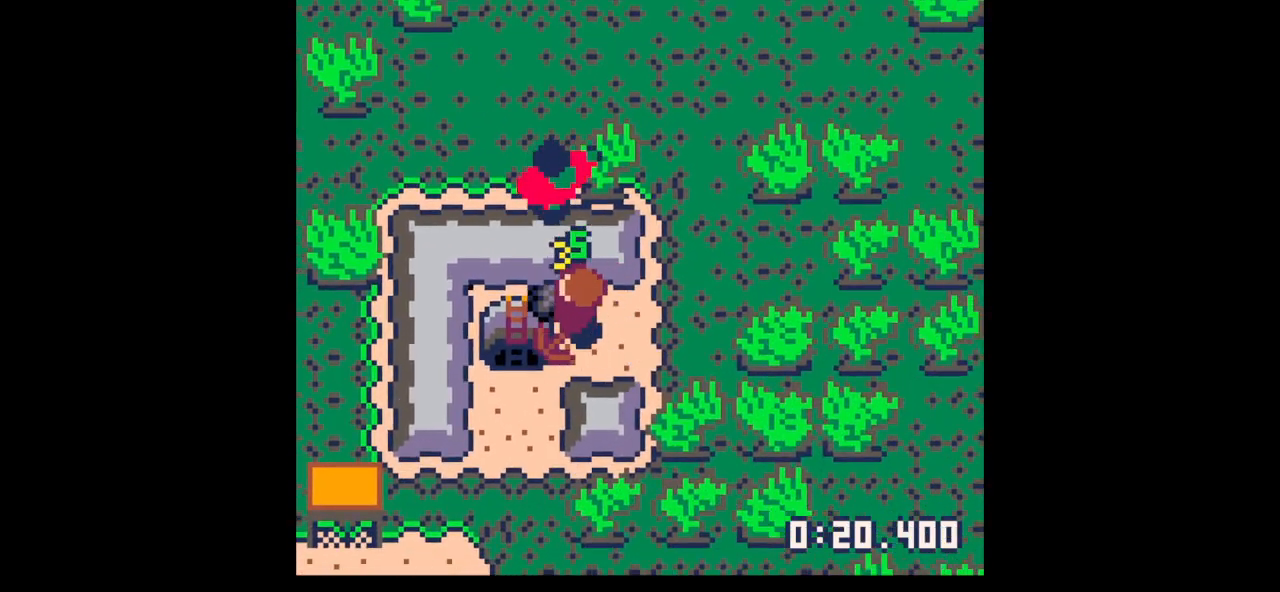
{"keys": ["right"], "events": [[433, "left", "up"], [433, "right", "down"]]}
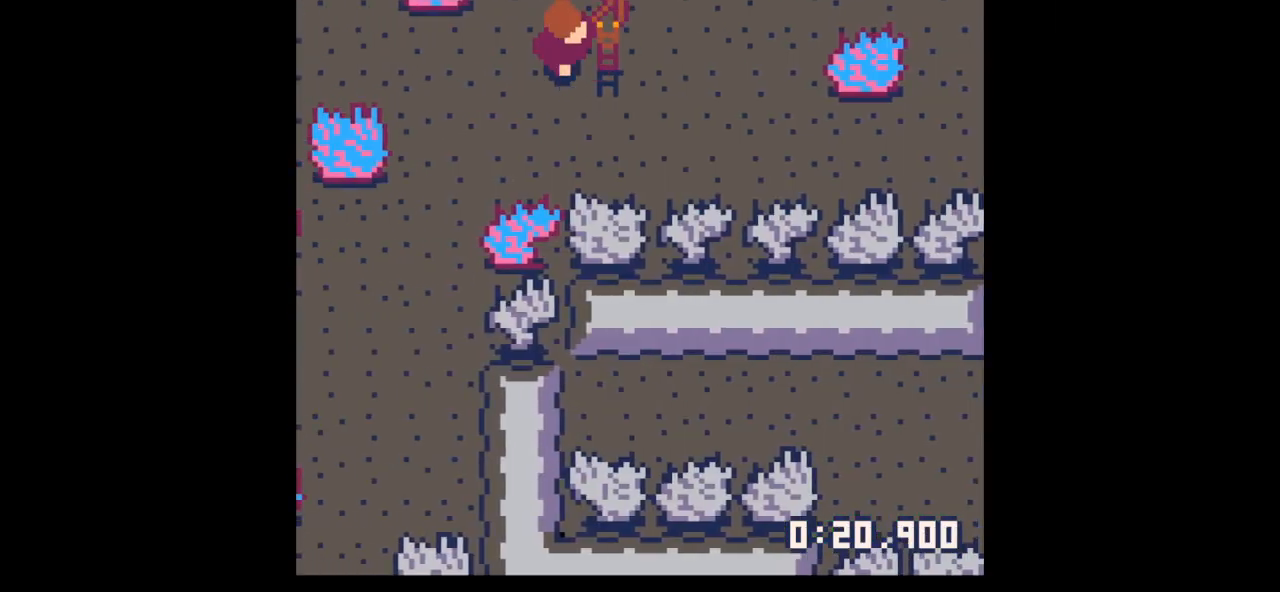
{"keys": ["x"], "events": [[100, "left", "down"], [167, "right", "up"], [233, "left", "up"], [300, "x", "down"]]}
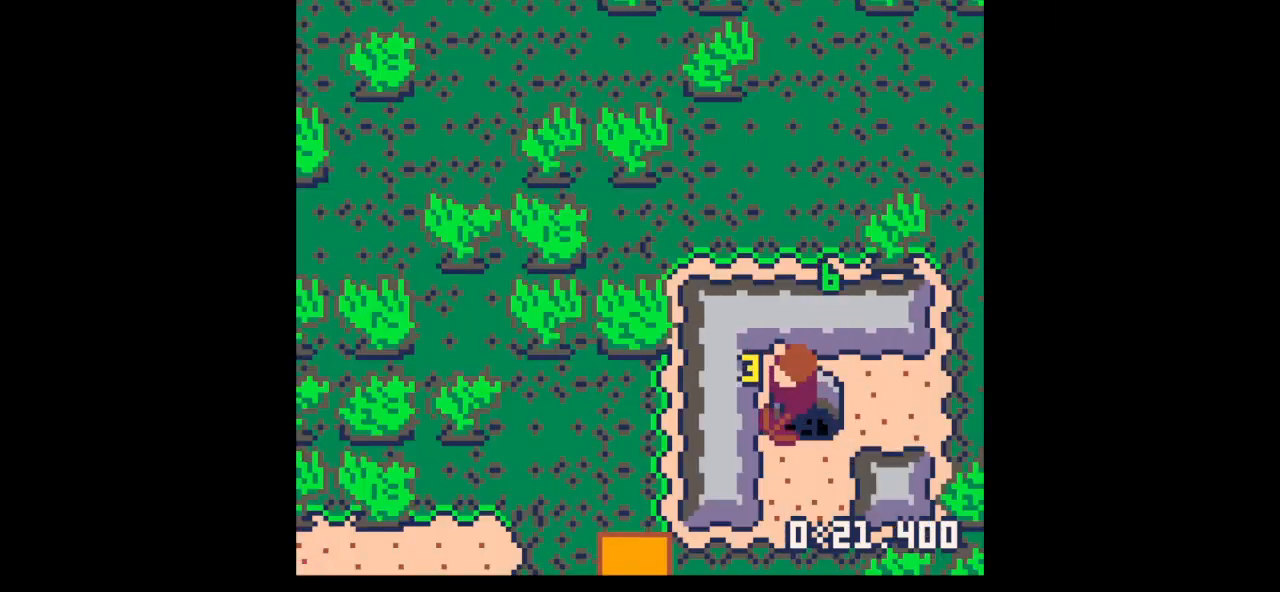
{"keys": ["x"], "events": []}
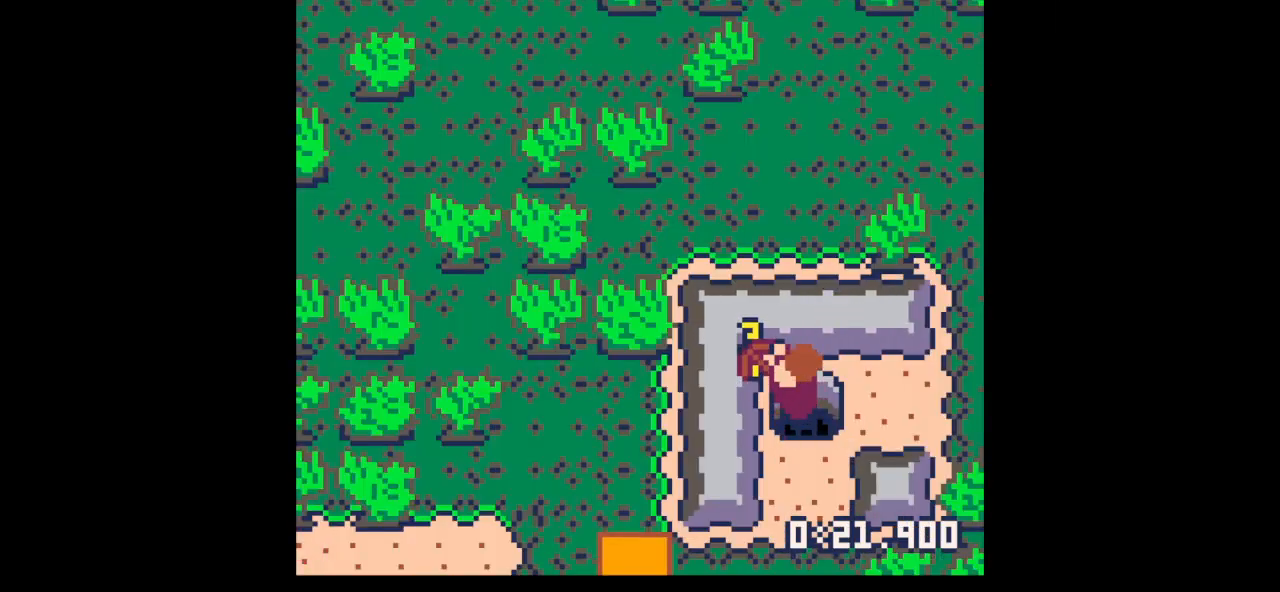
{"keys": ["left"], "events": [[400, "left", "down"], [400, "up", "down"], [400, "x", "up"], [500, "up", "up"]]}
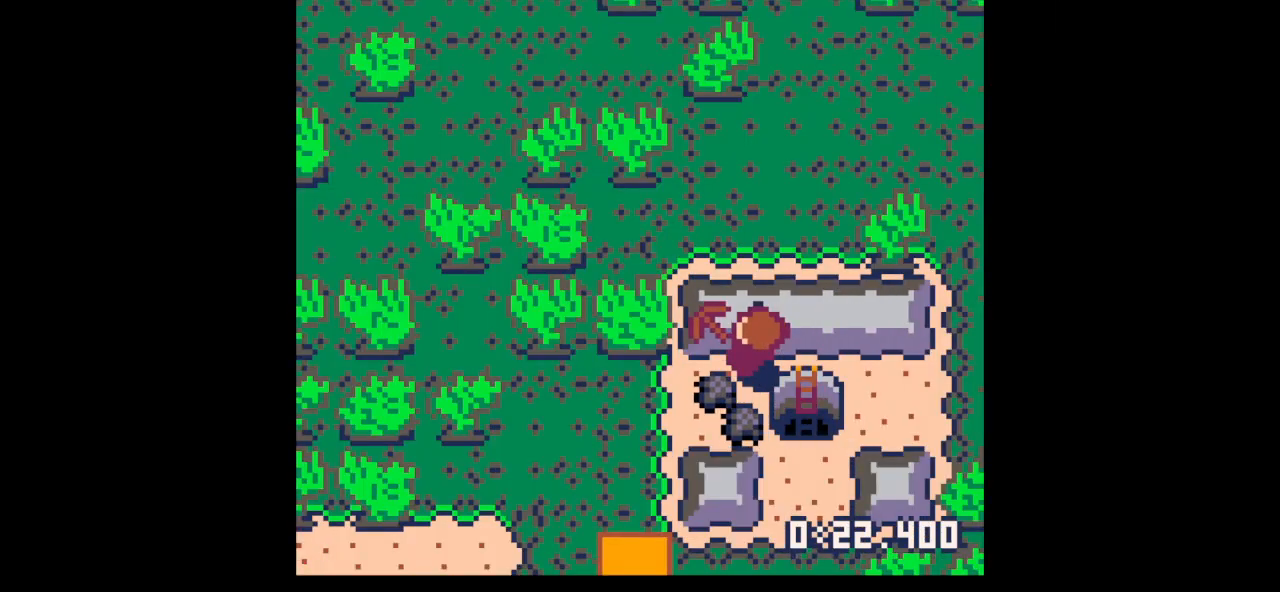
{"keys": ["right"], "events": [[200, "down", "down"], [333, "left", "up"], [333, "right", "down"], [400, "down", "up"]]}
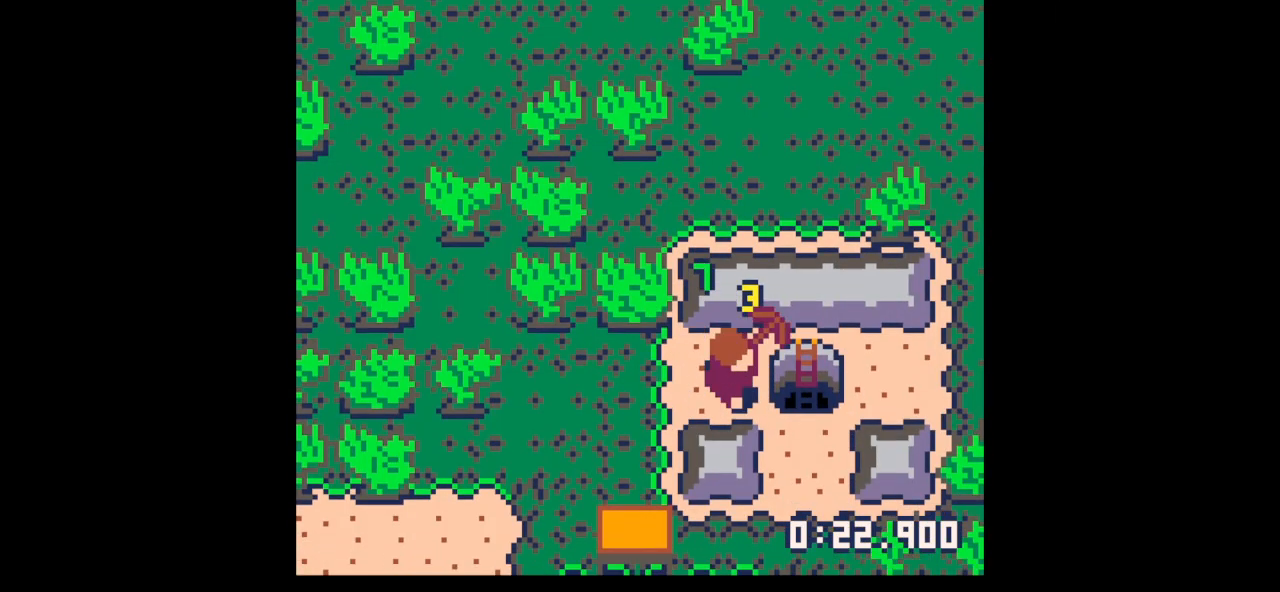
{"keys": ["left"], "events": [[467, "left", "down"], [467, "right", "up"]]}
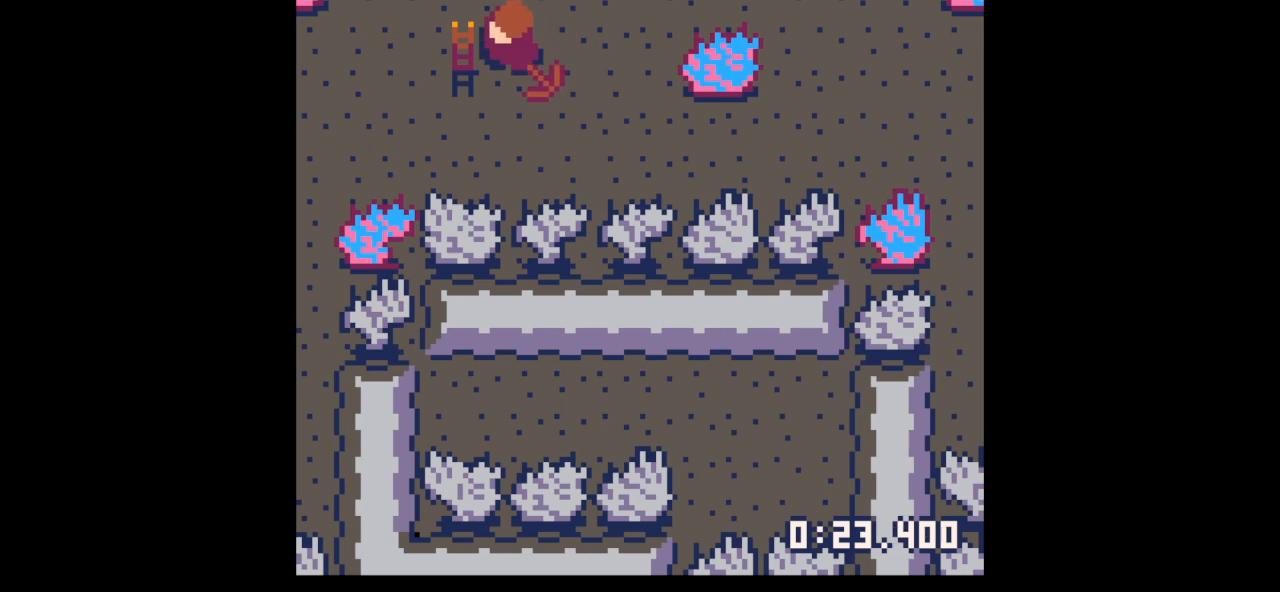
{"keys": ["x"], "events": [[100, "up", "down"], [133, "left", "up"], [233, "up", "up"], [233, "x", "down"]]}
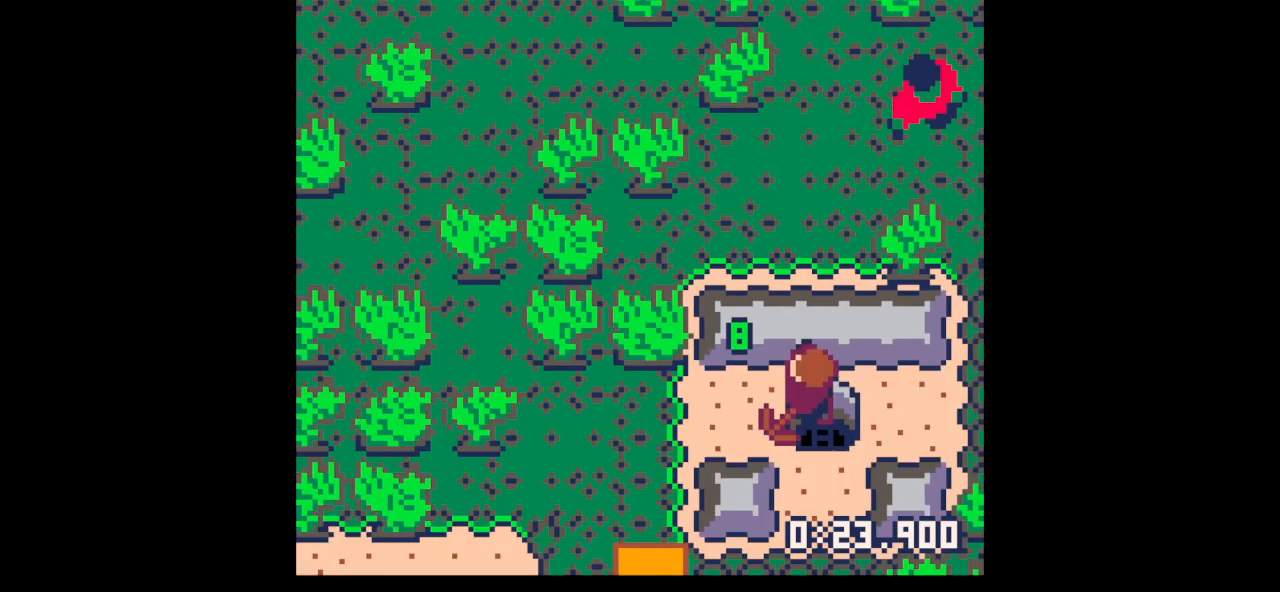
{"keys": ["x"], "events": [[300, "up", "down"], [367, "up", "up"]]}
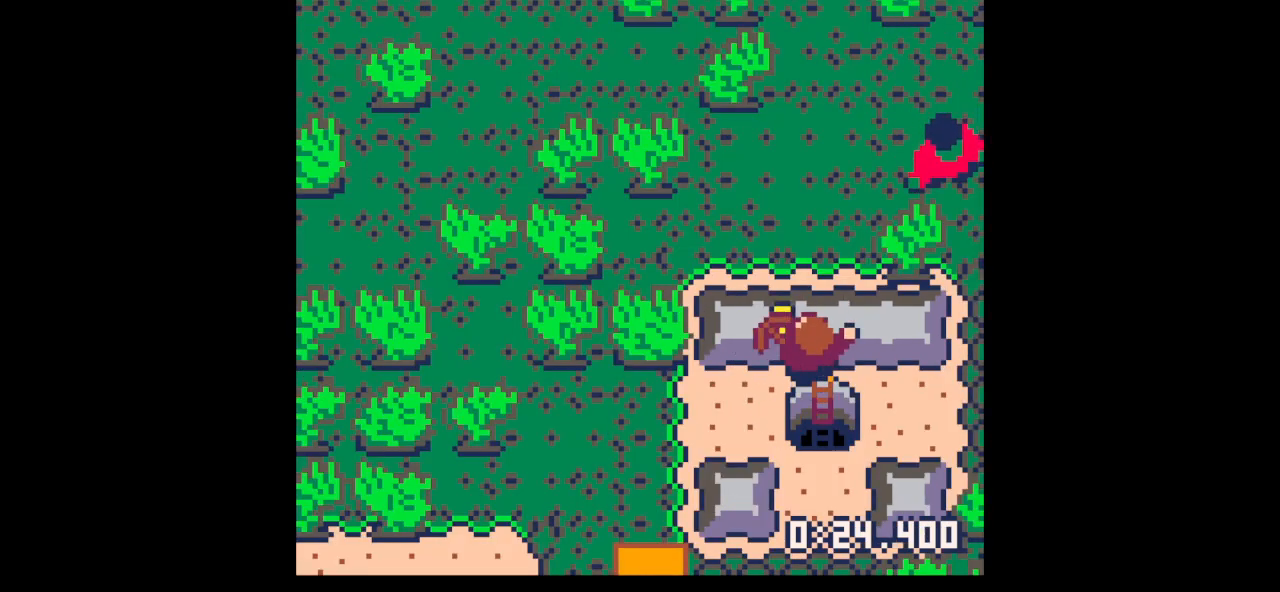
{"keys": ["x"], "events": []}
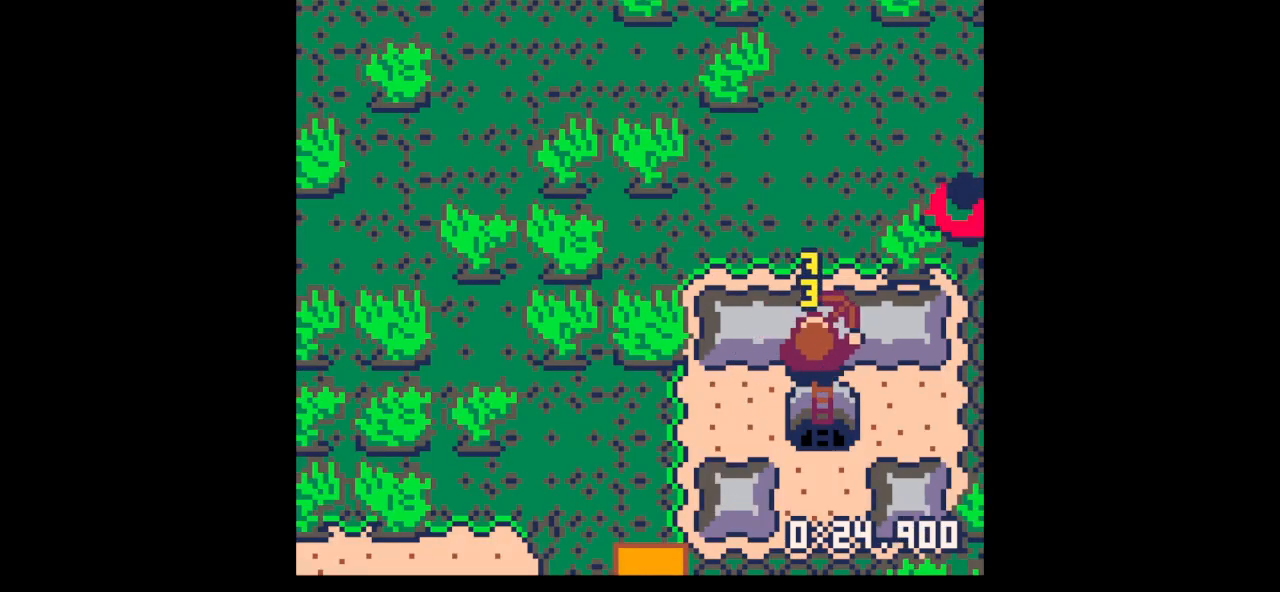
{"keys": ["up", "x"], "events": [[33, "up", "down"]]}
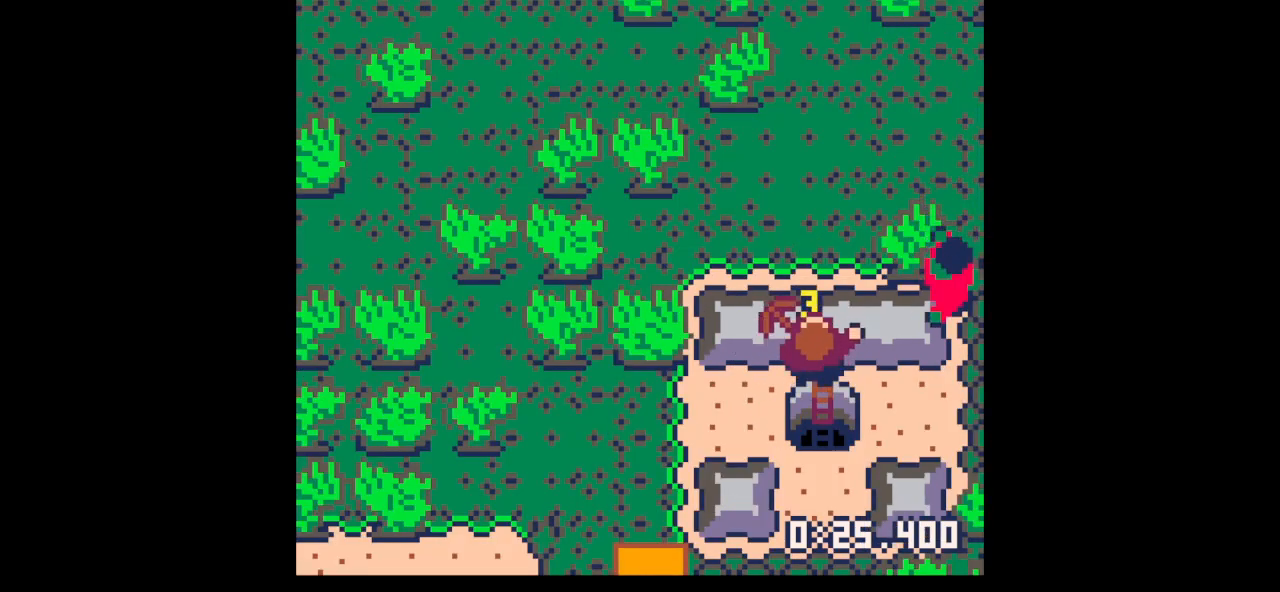
{"keys": ["up", "x"], "events": []}
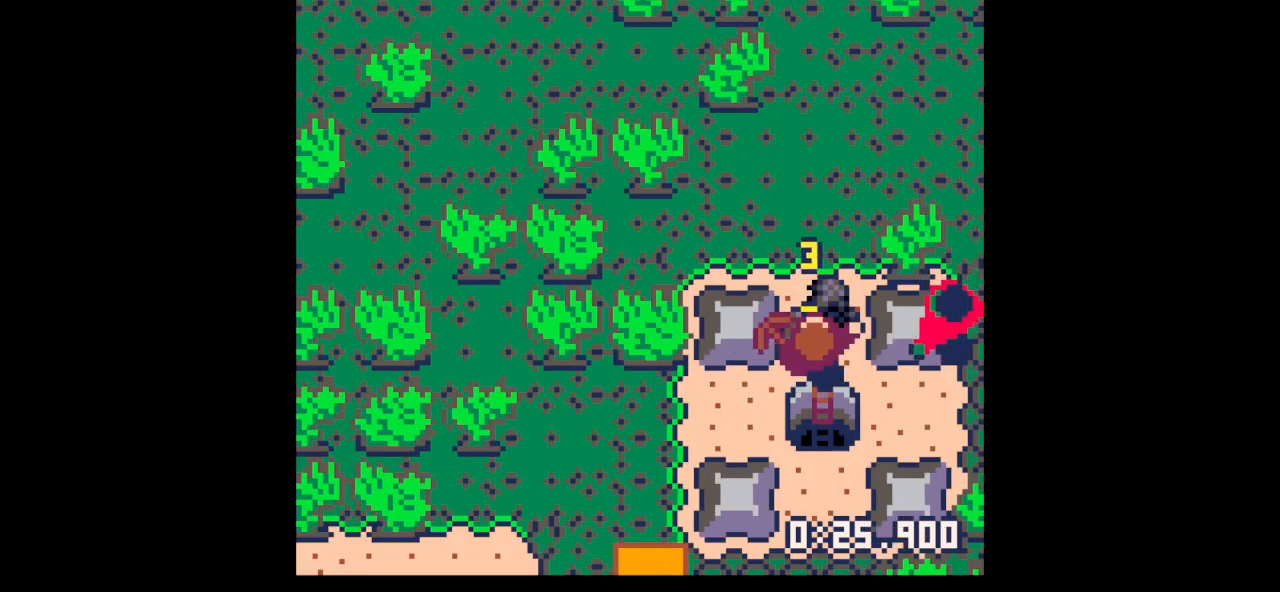
{"keys": ["up"], "events": [[133, "right", "down"], [167, "x", "up"], [200, "right", "up"], [300, "right", "down"], [400, "right", "up"]]}
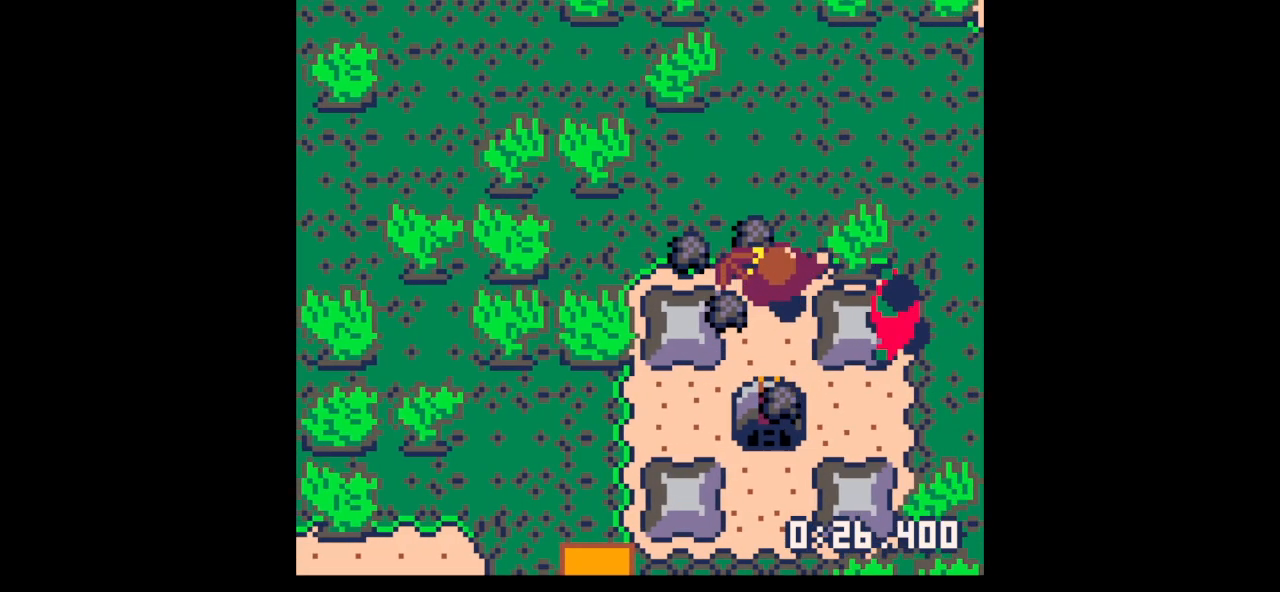
{"keys": ["left"], "events": [[33, "left", "down"], [467, "up", "up"]]}
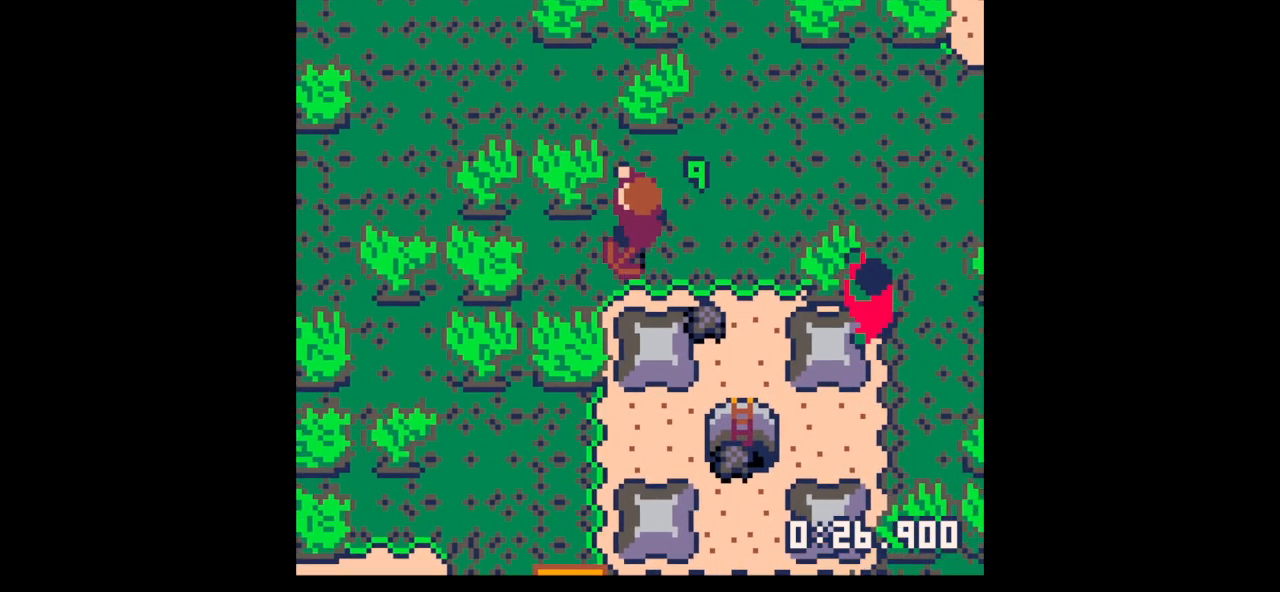
{"keys": ["down", "right"], "events": [[67, "down", "down"], [200, "left", "up"], [200, "right", "down"], [233, "down", "up"], [300, "down", "down"]]}
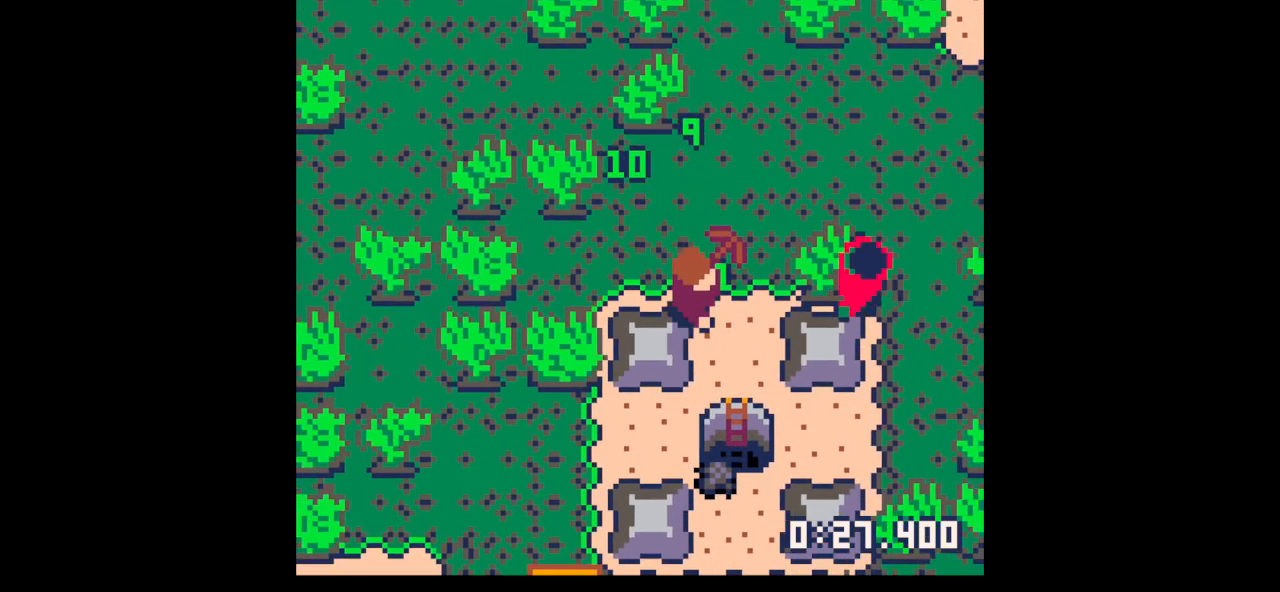
{"keys": ["down"], "events": [[67, "right", "up"]]}
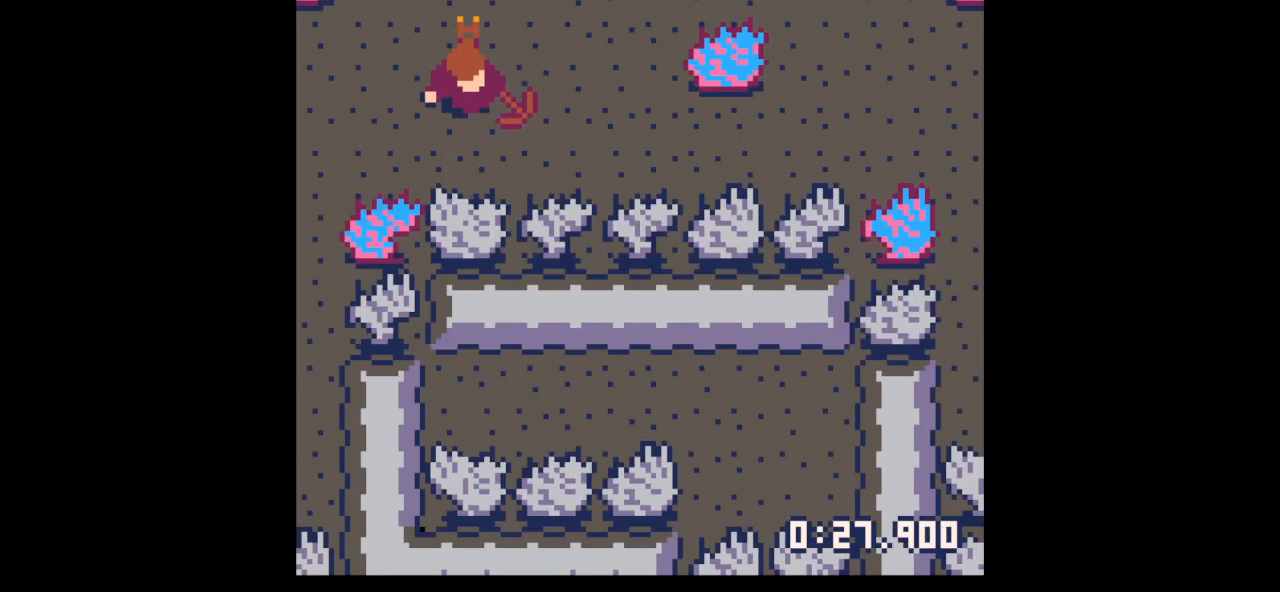
{"keys": ["down"], "events": [[100, "down", "up"], [100, "up", "down"], [333, "up", "up"], [367, "down", "down"]]}
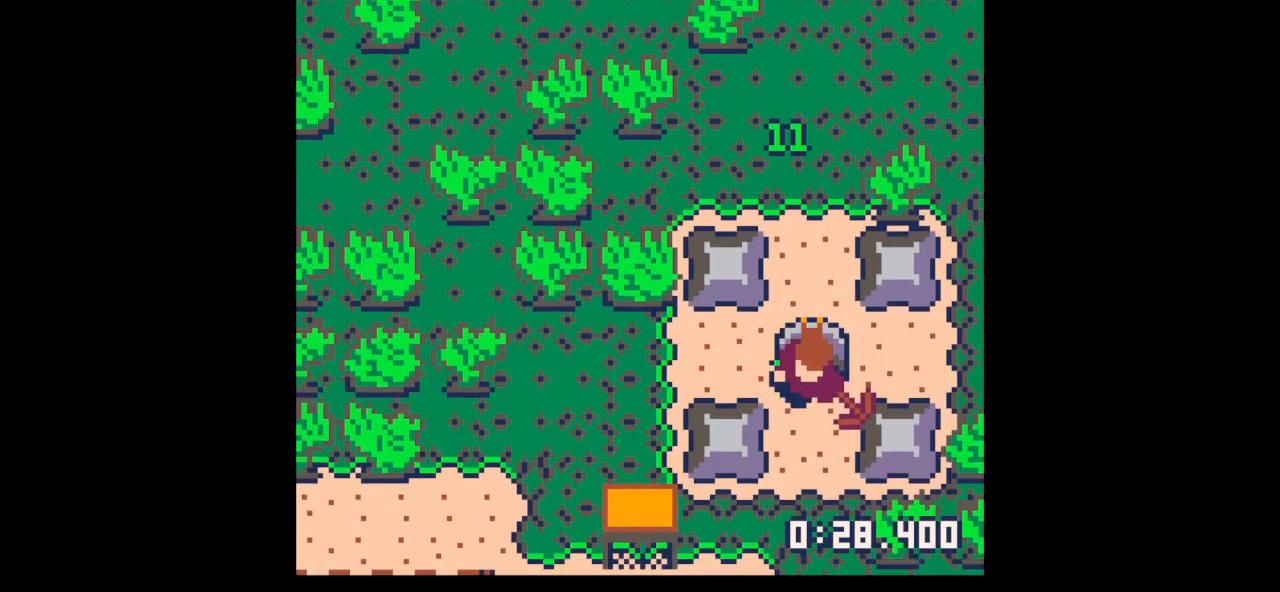
{"keys": ["x"], "events": [[100, "left", "down"], [167, "down", "up"], [233, "left", "up"], [233, "x", "down"]]}
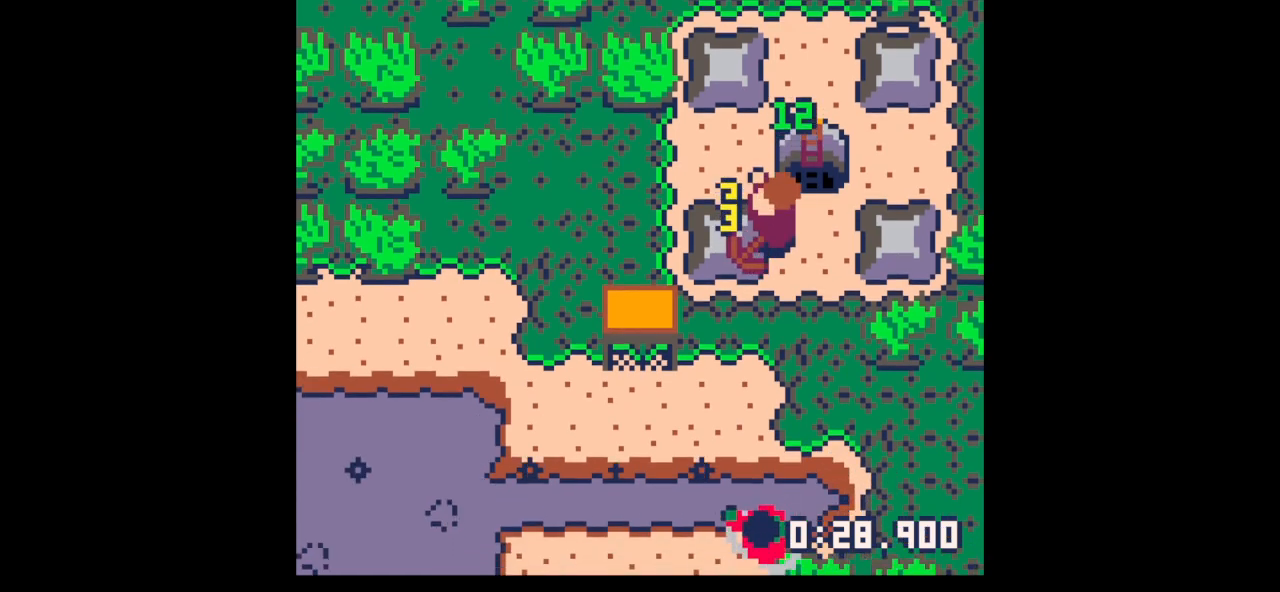
{"keys": ["x"], "events": []}